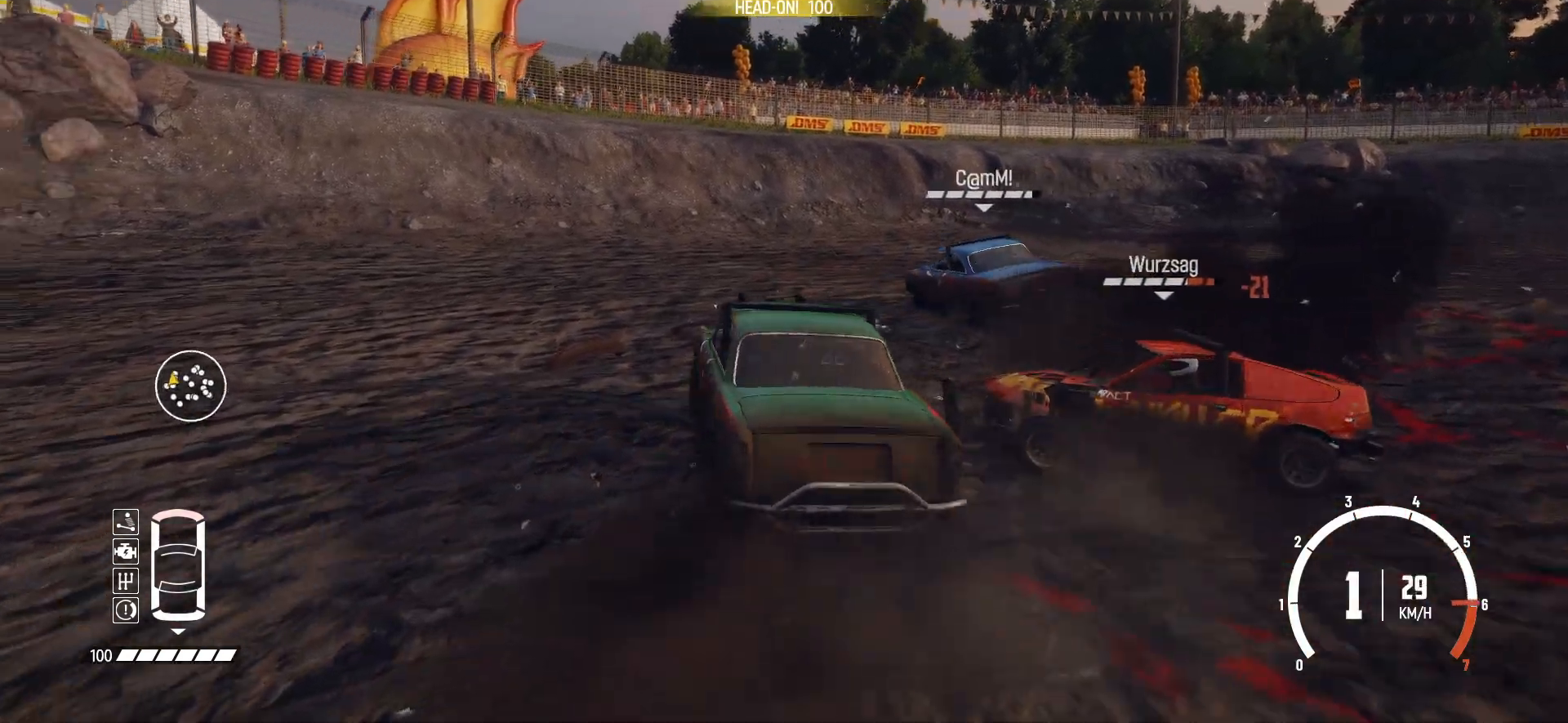
Gameplay with a controller (Xbox layout); each line is a JSON object with the inputs held at the frame after it (dt_ms = milliseconds from this image to that frame). "events" lists button and stick changes between this image and that frame as [ms after this image, input, new state], when the widget could be followed in between. Not read: right_stick.
{"dt_ms": 500, "buttons": ["R2"], "left_stick": "right", "events": [[317, "R2", "up"], [367, "R2", "down"]]}
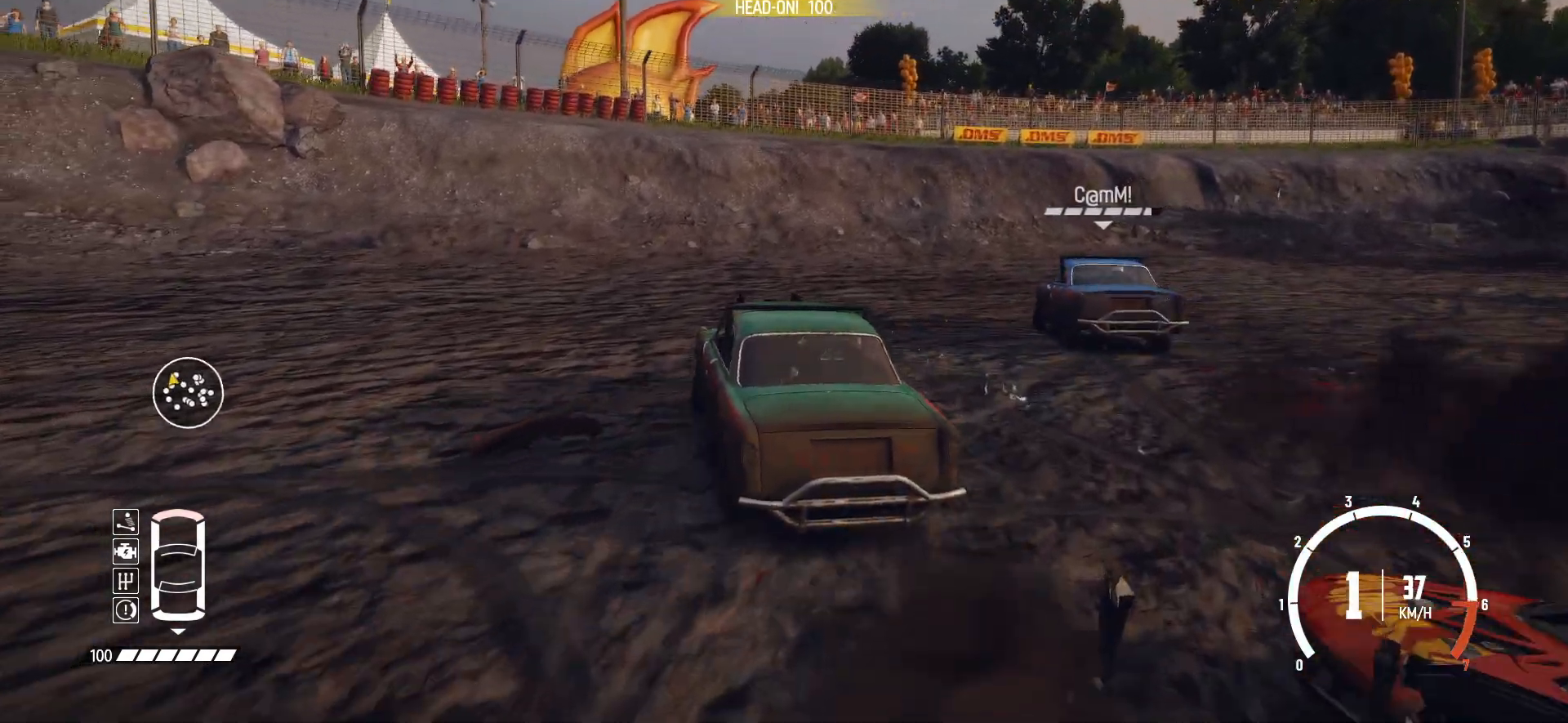
{"dt_ms": 500, "buttons": ["R2"], "left_stick": "right", "events": [[17, "R2", "up"], [67, "R2", "down"], [167, "R2", "up"], [267, "R2", "down"], [367, "R2", "up"], [467, "R2", "down"]]}
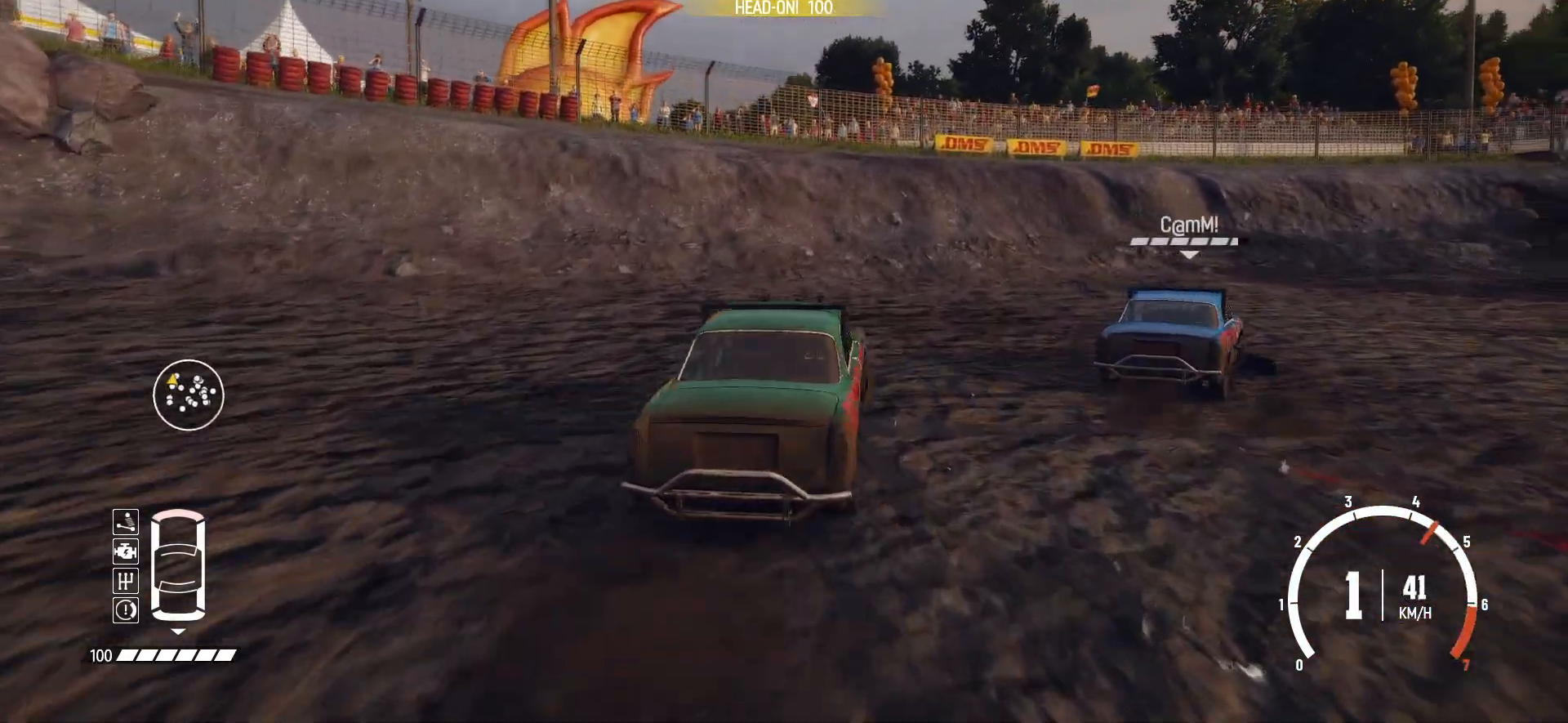
{"dt_ms": 500, "buttons": ["R2"], "left_stick": "right", "events": [[67, "R2", "up"], [117, "R2", "down"], [250, "R2", "up"], [367, "R2", "down"]]}
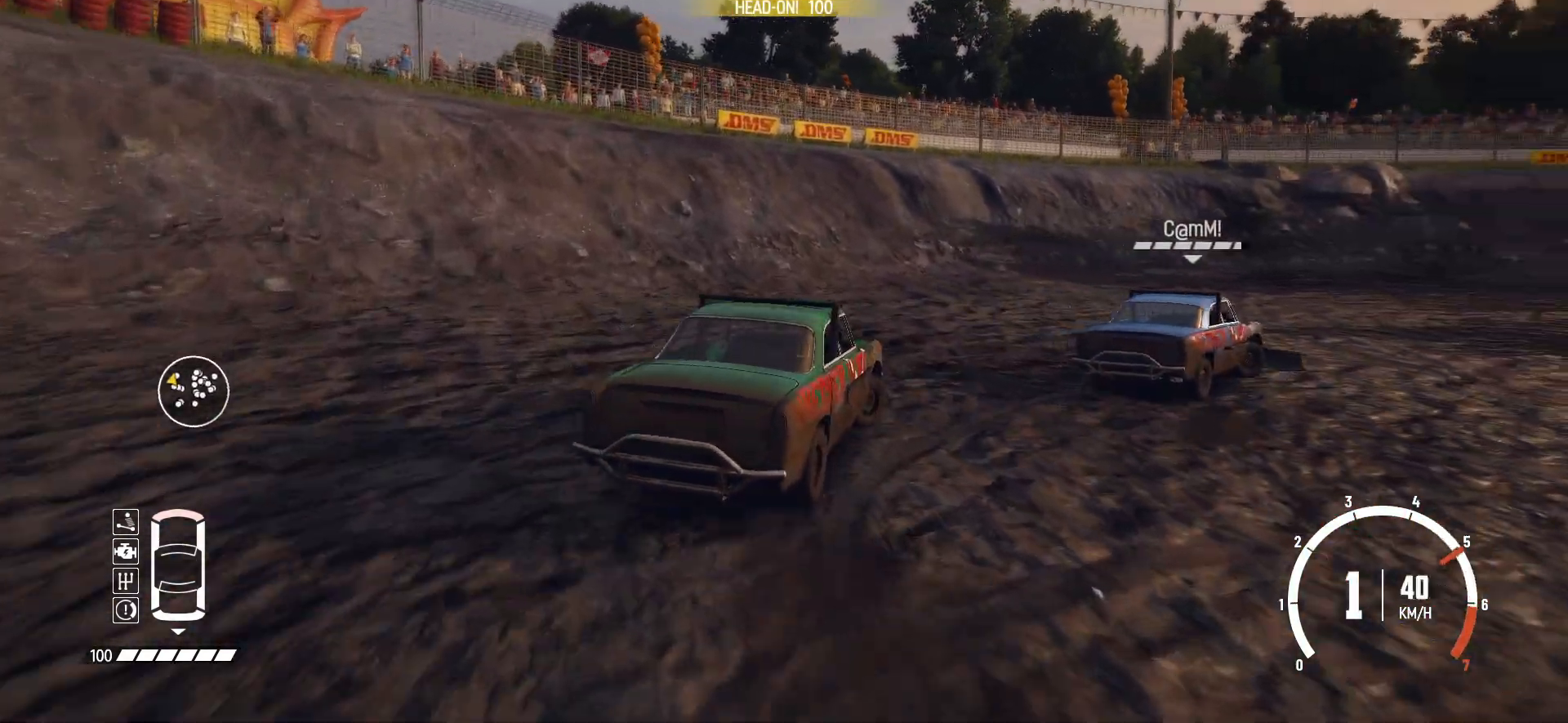
{"dt_ms": 500, "buttons": ["R2"], "left_stick": "center", "events": [[17, "R2", "up"], [67, "R2", "down"], [217, "R2", "up"], [267, "R2", "down"], [417, "R2", "up"], [467, "R2", "down"], [500, "left_stick", "center"]]}
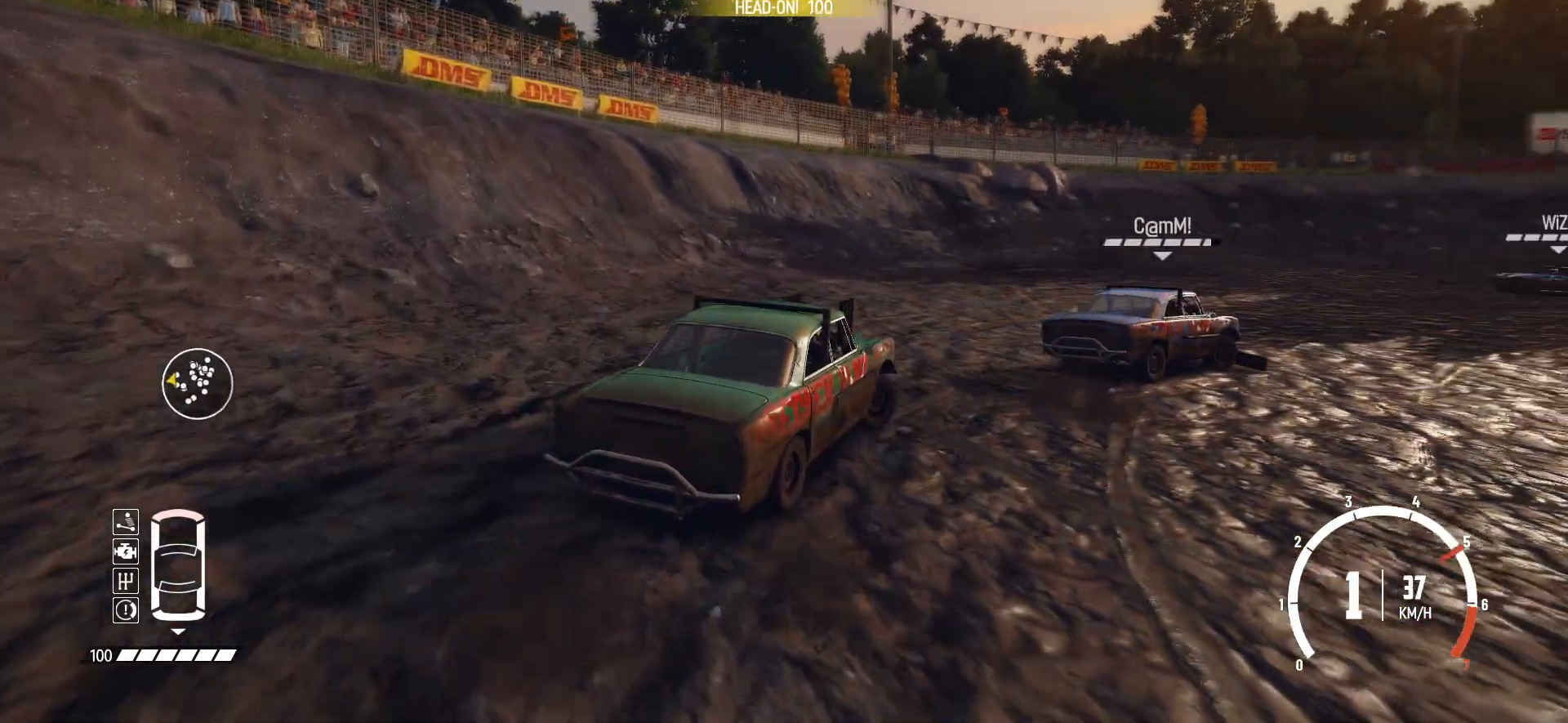
{"dt_ms": 500, "buttons": ["R2"], "left_stick": "center", "events": [[117, "R2", "up"], [150, "R2", "down"], [317, "R2", "up"], [367, "R2", "down"]]}
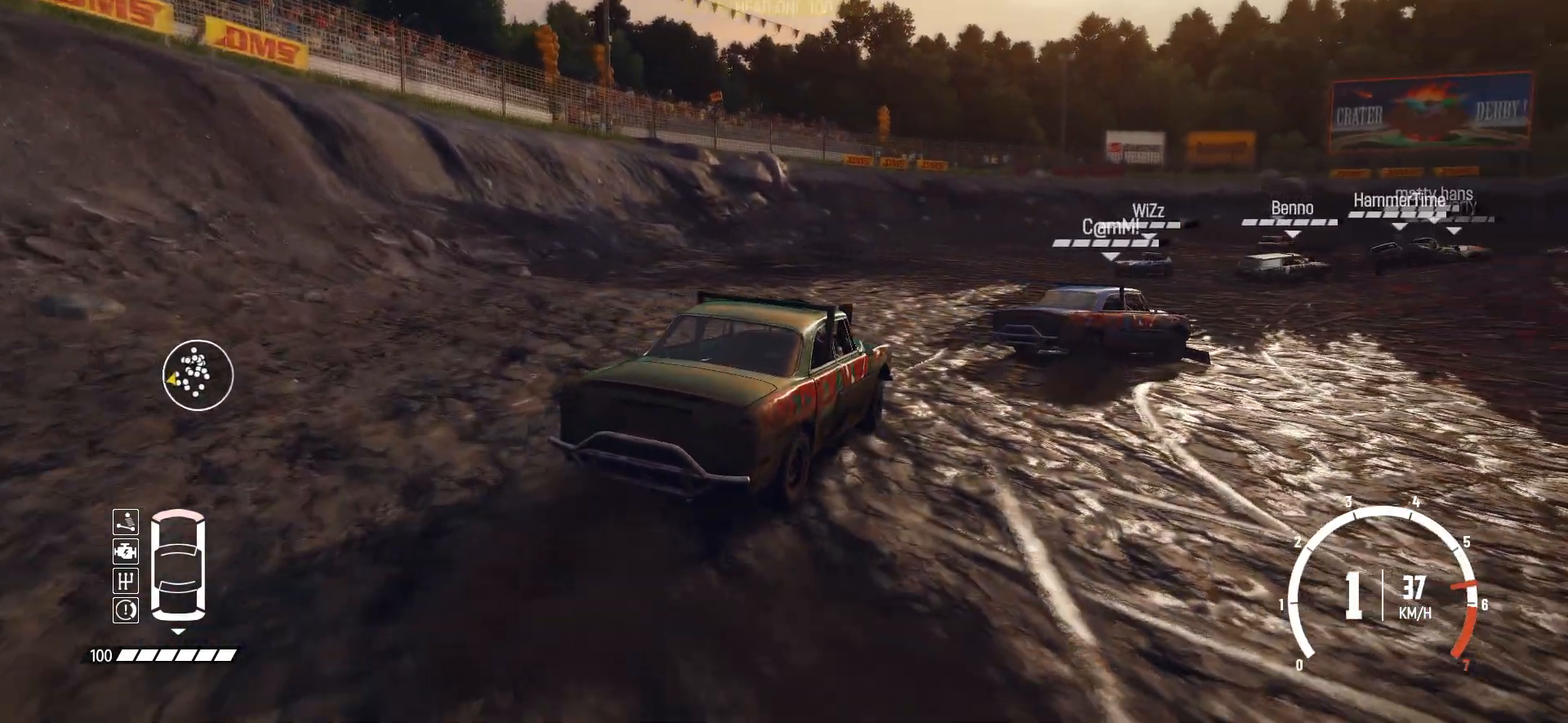
{"dt_ms": 500, "buttons": ["R2"], "left_stick": "center", "events": [[167, "left_stick", "left"], [317, "left_stick", "center"]]}
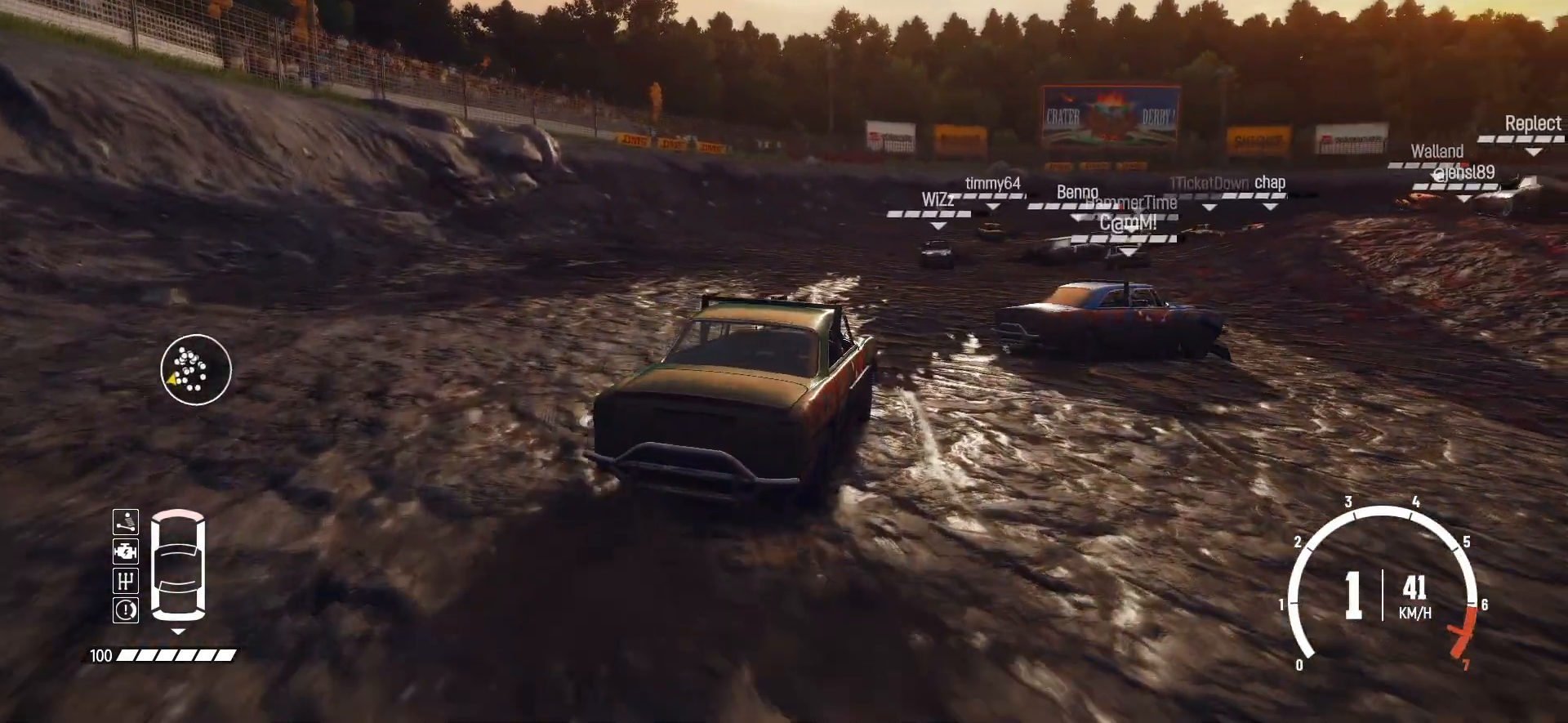
{"dt_ms": 500, "buttons": ["R2"], "left_stick": "left", "events": [[17, "left_stick", "right"], [267, "left_stick", "center"], [467, "left_stick", "left"]]}
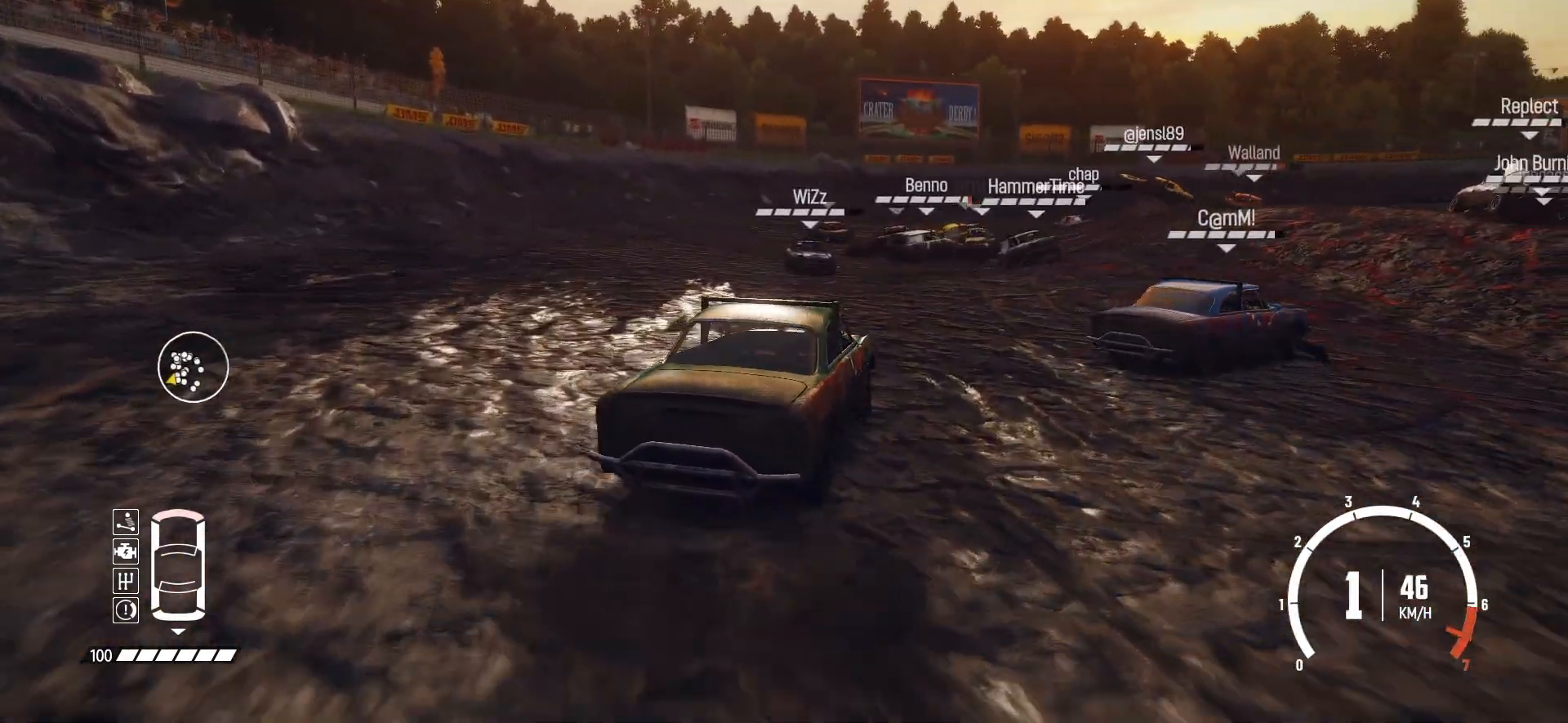
{"dt_ms": 500, "buttons": ["R2"], "left_stick": "center"}
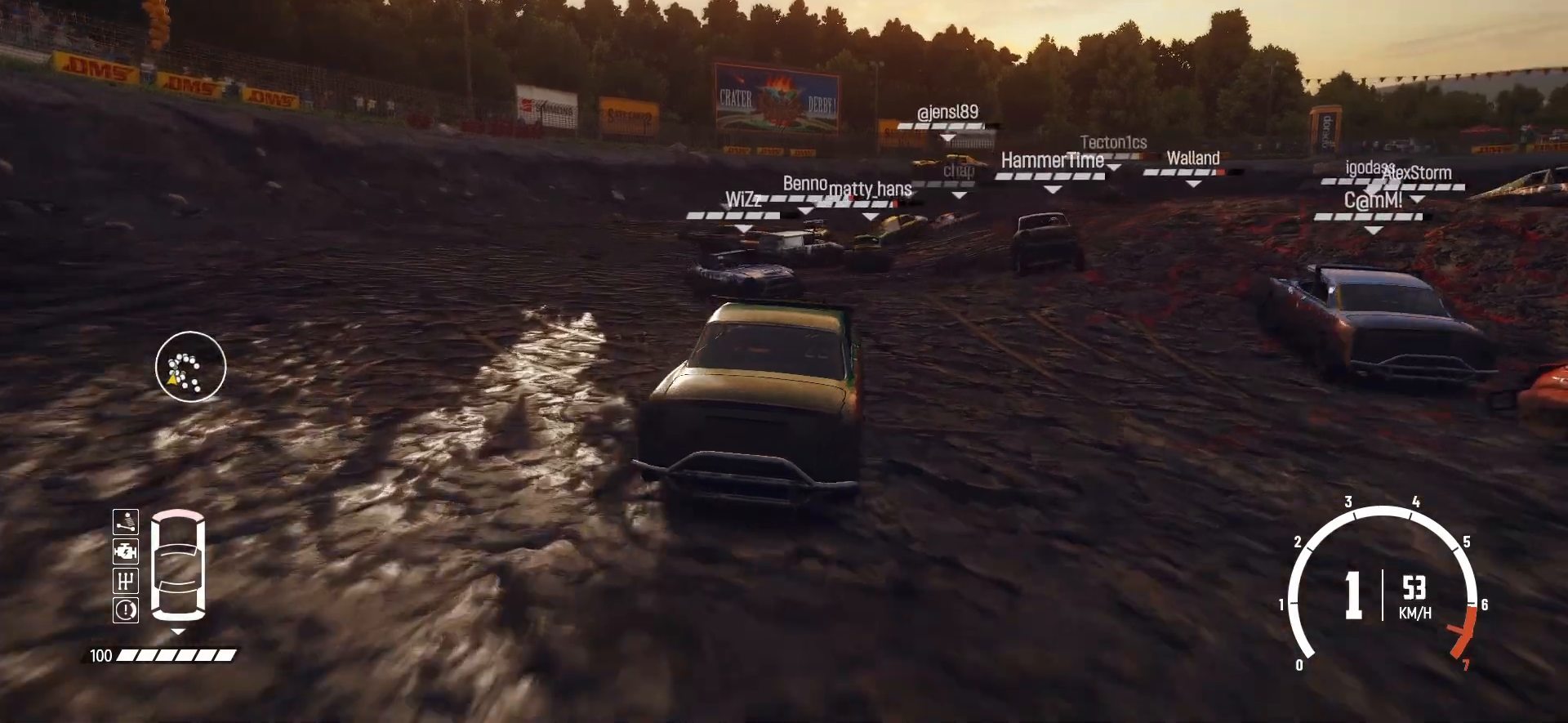
{"dt_ms": 500, "buttons": ["R2"], "left_stick": "right", "events": [[67, "left_stick", "right"]]}
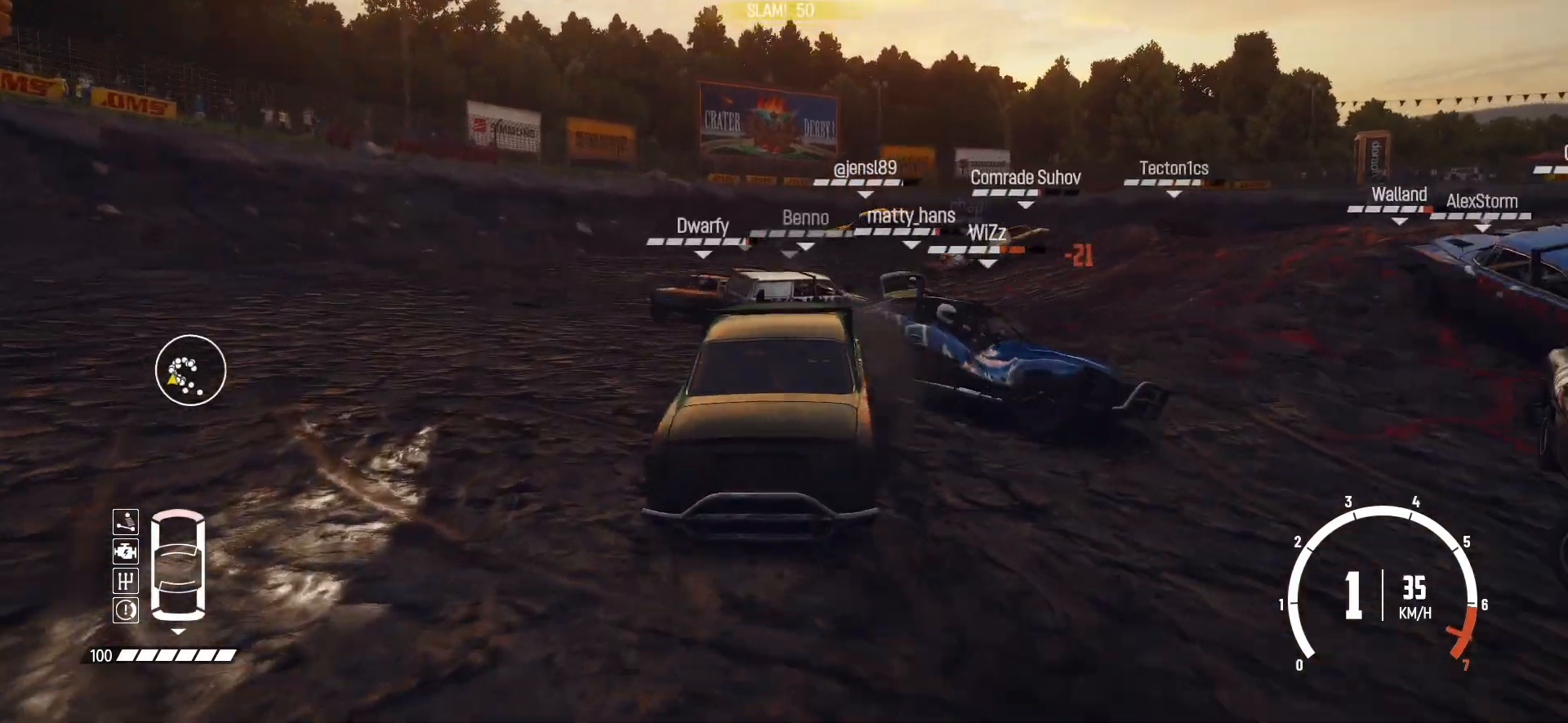
{"dt_ms": 1000, "buttons": ["R2"], "left_stick": "center"}
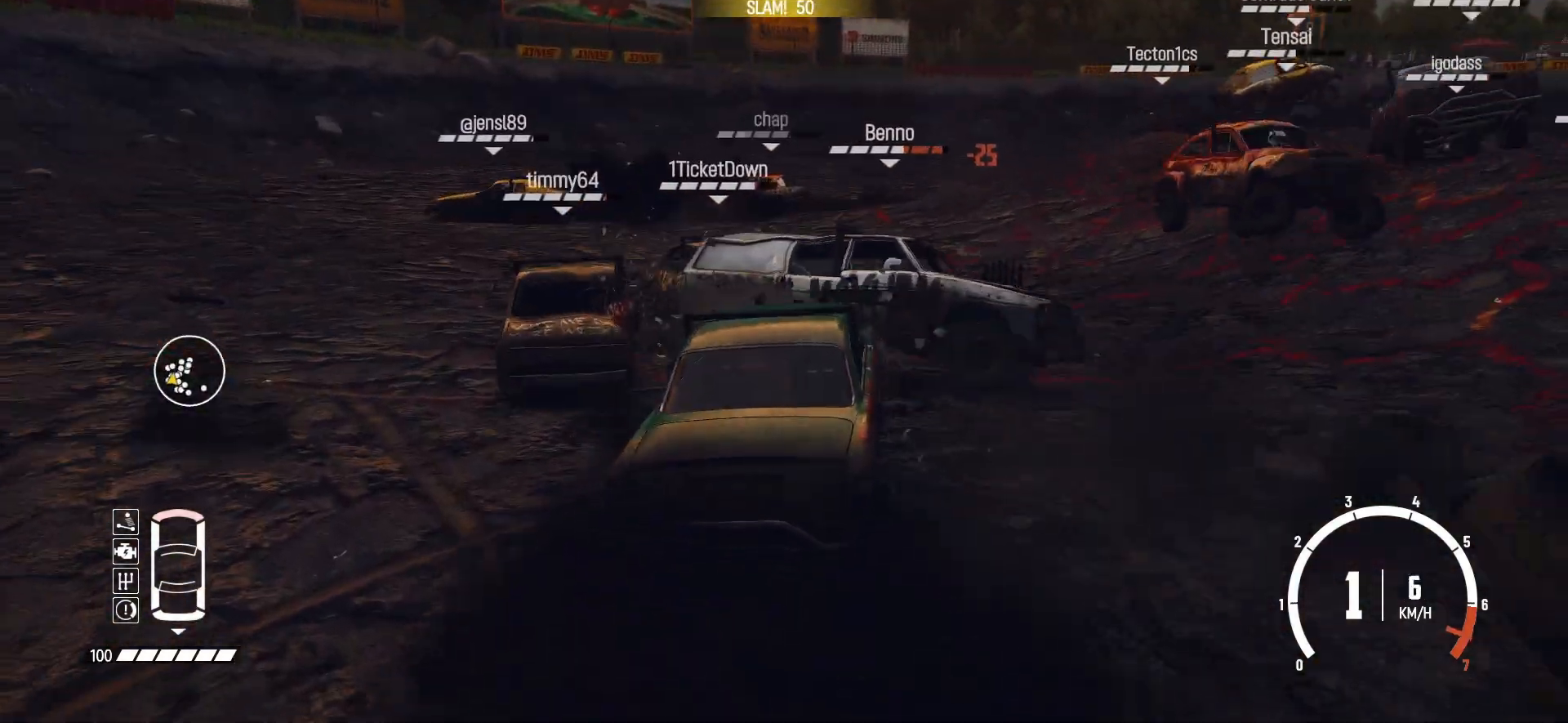
{"dt_ms": 500, "buttons": ["X", "R2"], "left_stick": "center", "events": [[367, "X", "down"]]}
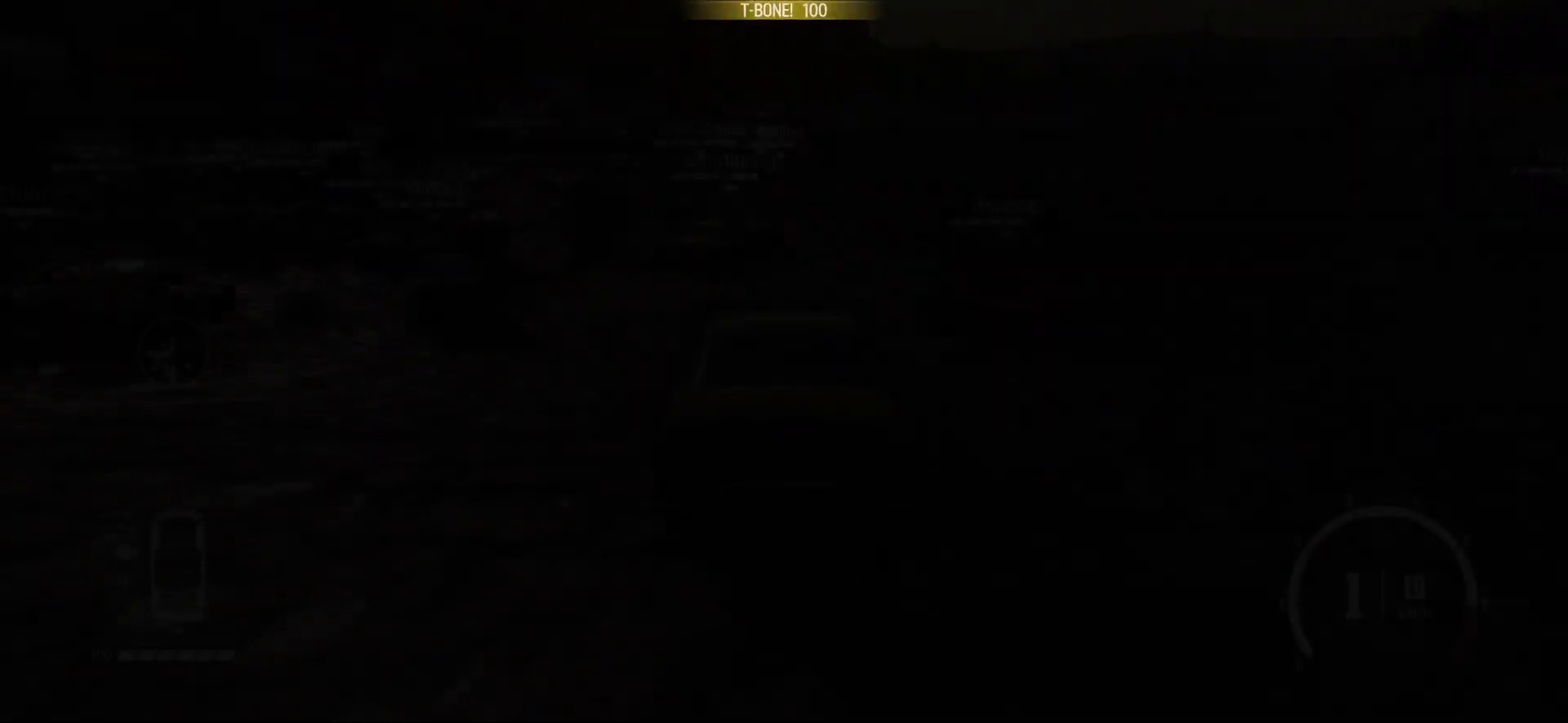
{"dt_ms": 1000, "buttons": ["R2"], "left_stick": "left"}
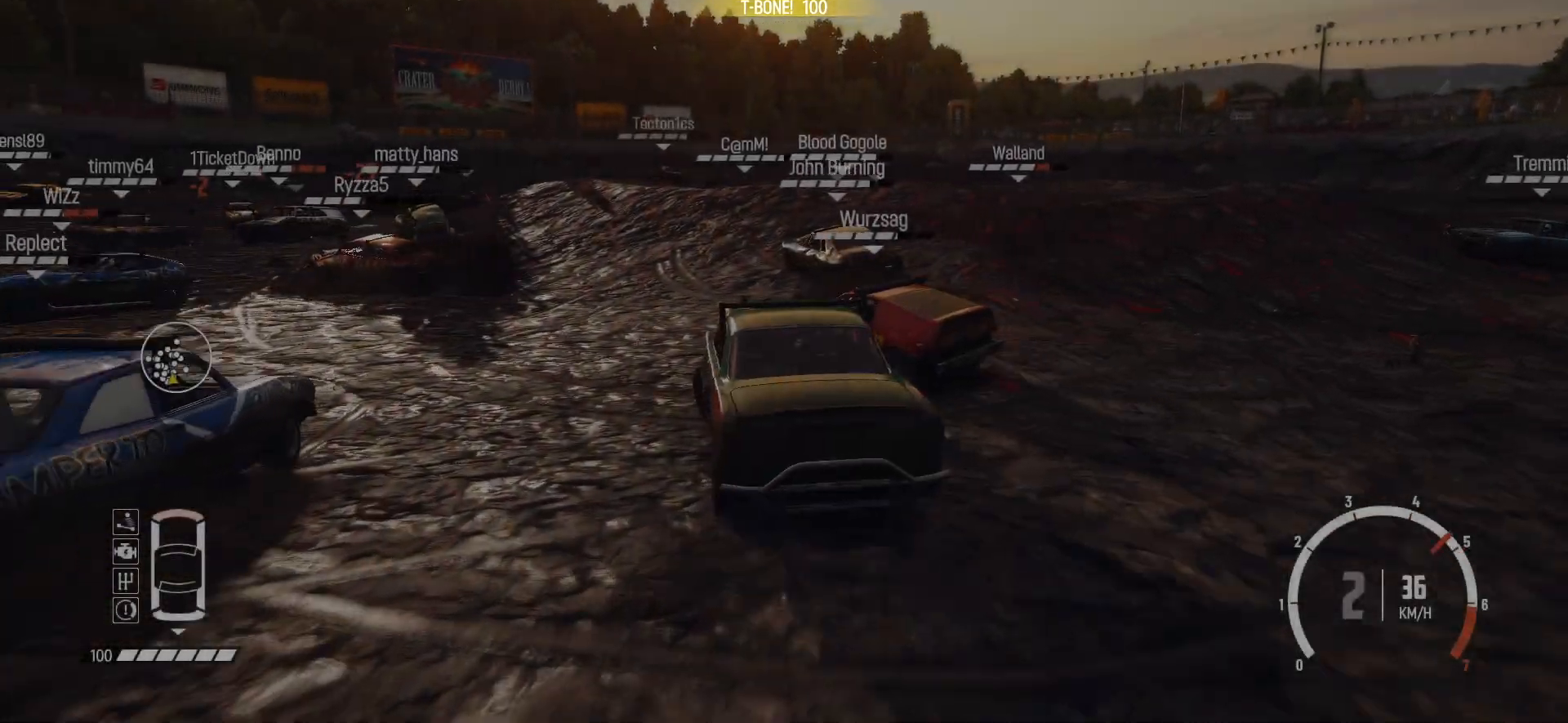
{"dt_ms": 500, "buttons": ["R2"], "left_stick": "center", "events": [[117, "left_stick", "center"]]}
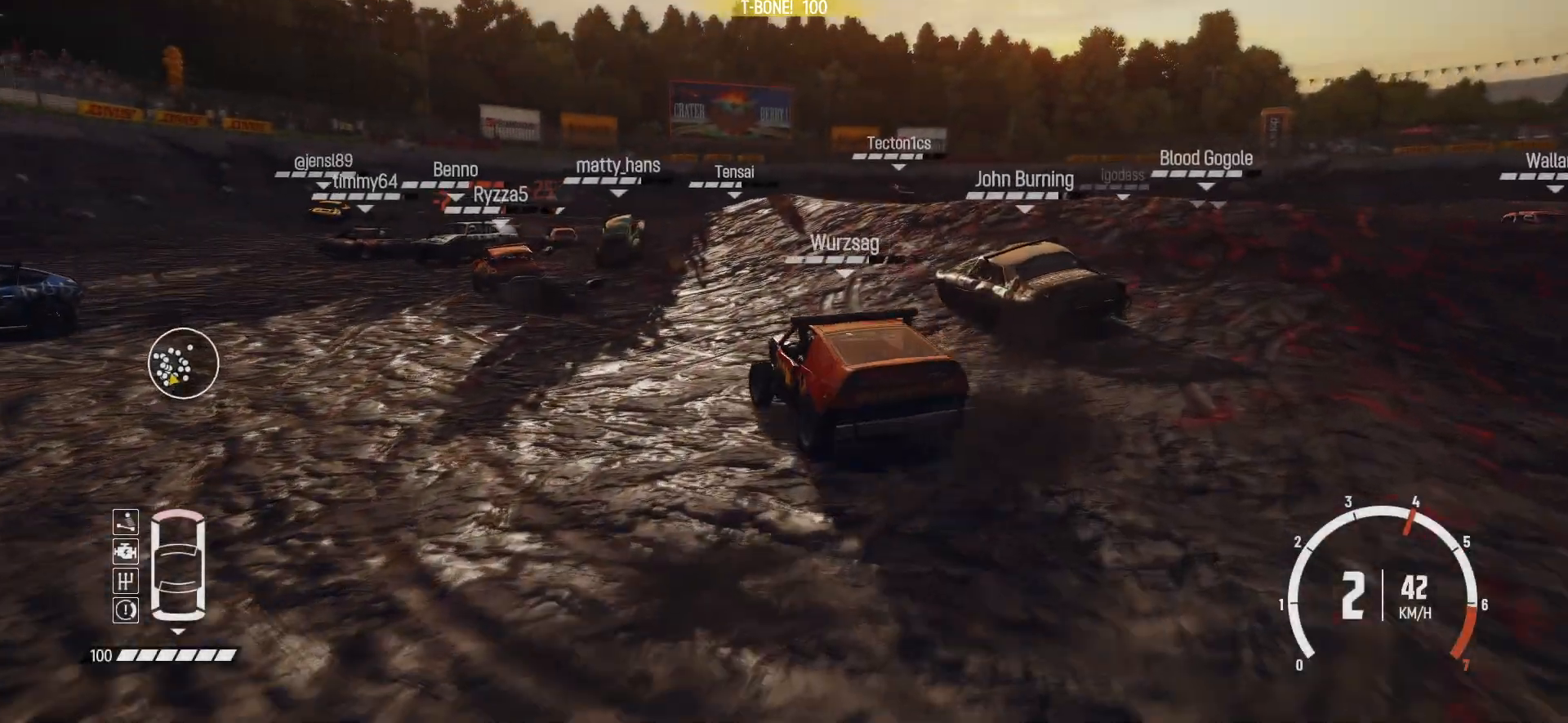
{"dt_ms": 500, "buttons": ["R2"], "left_stick": "right", "events": [[317, "left_stick", "right"]]}
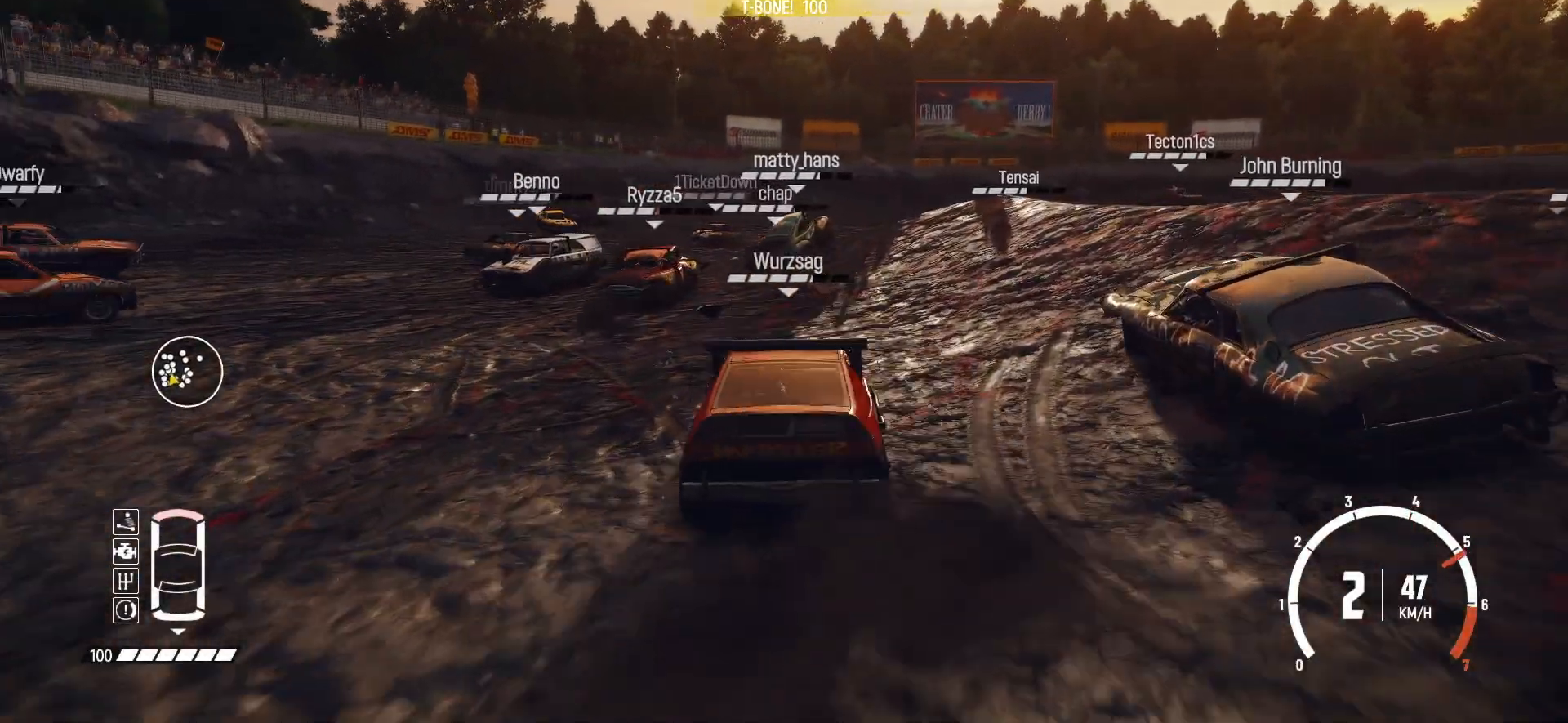
{"dt_ms": 500, "buttons": ["R2"], "left_stick": "right", "events": [[417, "left_stick", "center"], [500, "left_stick", "right"]]}
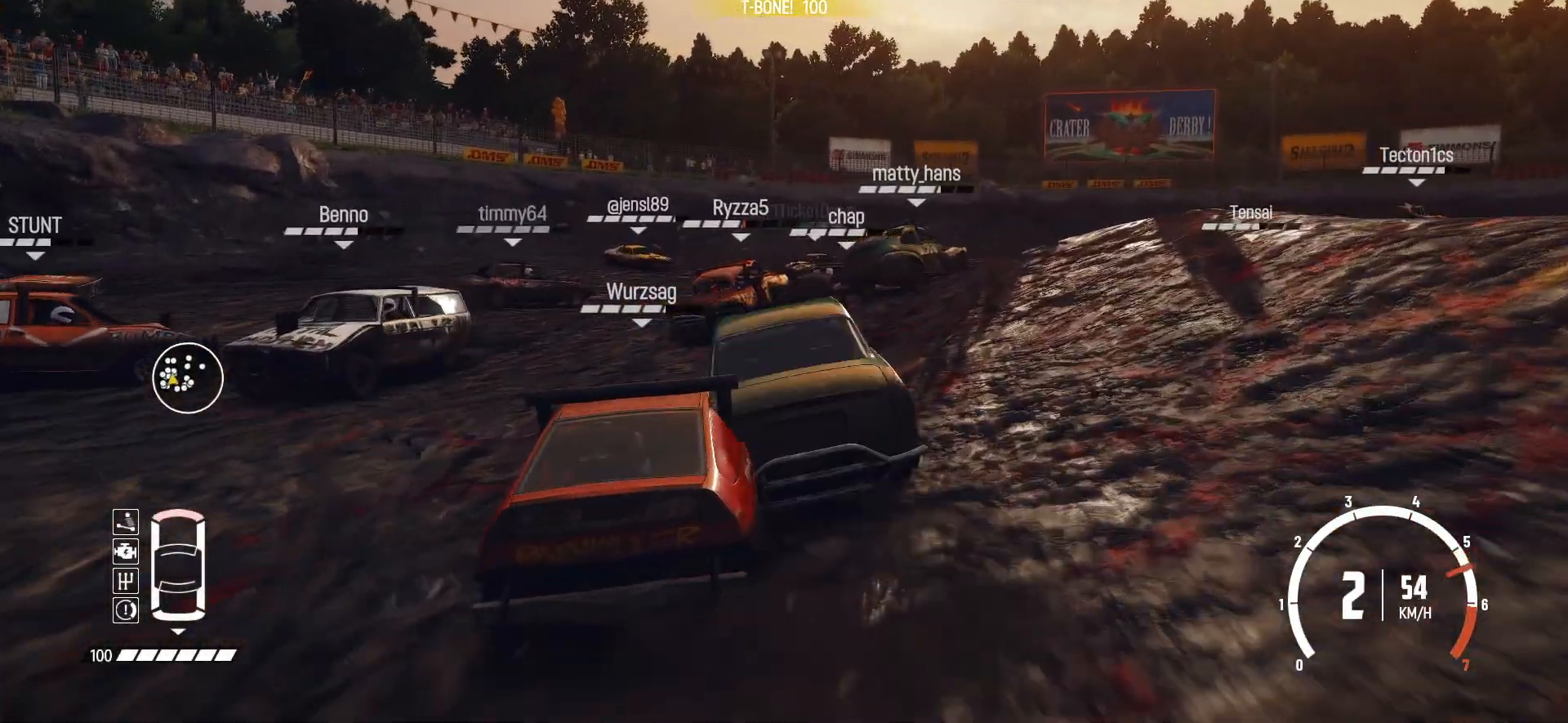
{"dt_ms": 500, "buttons": ["R2"], "left_stick": "left", "events": [[267, "left_stick", "center"], [450, "left_stick", "left"]]}